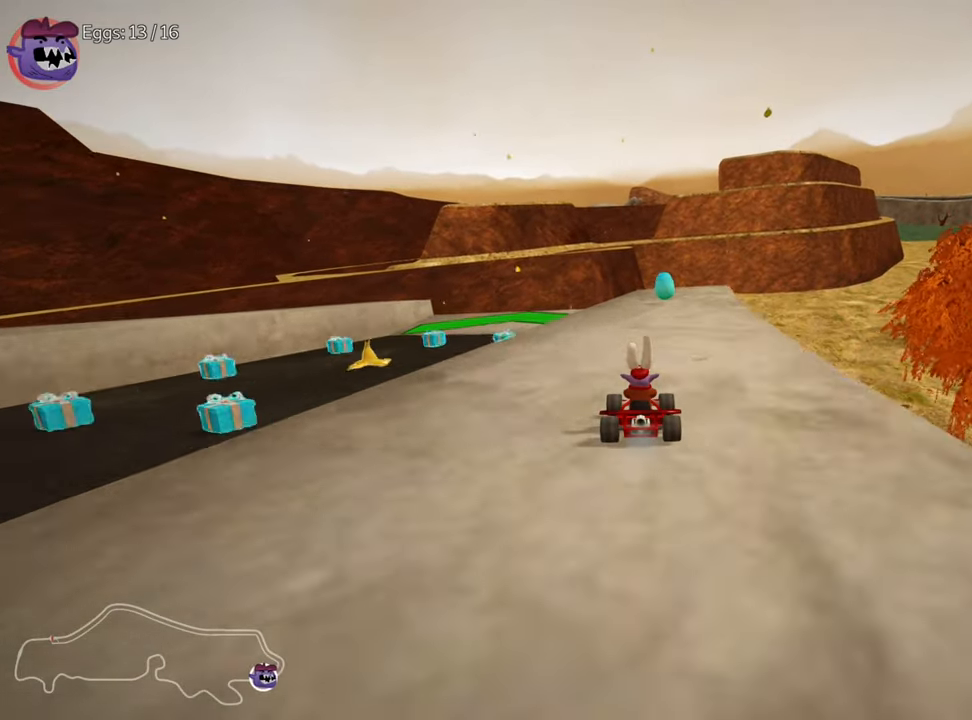
Gameplay with keyboard; each line is a JSON object with the keys held at the frame after it. "events" lists presses ("down") and releases ("up") of "down", "fire", "flag", "left", "look", "nitro", "right", "skid" and "up" between this image and that frame as [ms after this image, input, new state], when the widget could be followed in between. No other keys are recorded. Mouse input is not recorded. Key names are as the overlay labels them; some are game actions (e.g. jump) rather than physical keys.
{"keys": ["right"], "events": [[117, "right", "down"], [433, "up", "up"]]}
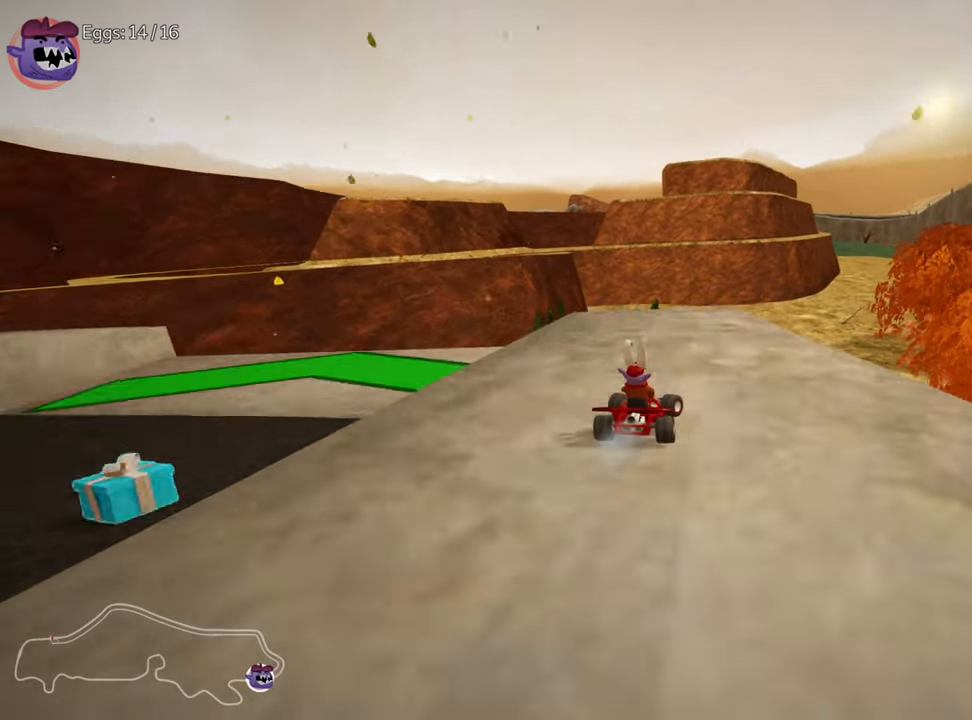
{"keys": ["flag"], "events": [[117, "right", "up"], [467, "flag", "down"]]}
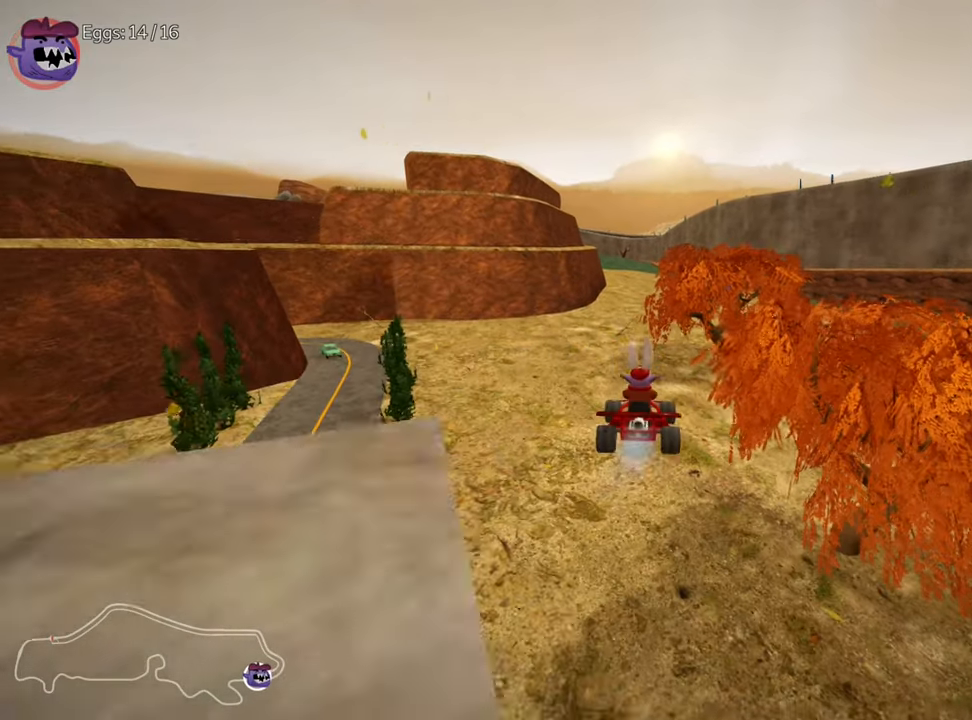
{"keys": ["flag"], "events": []}
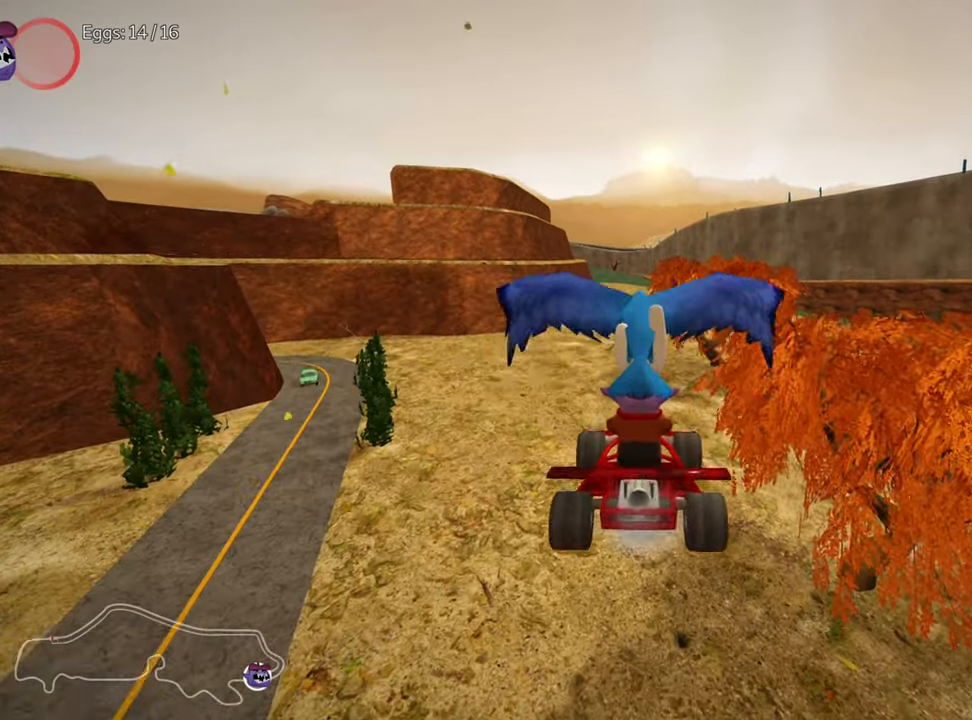
{"keys": [], "events": [[67, "flag", "up"]]}
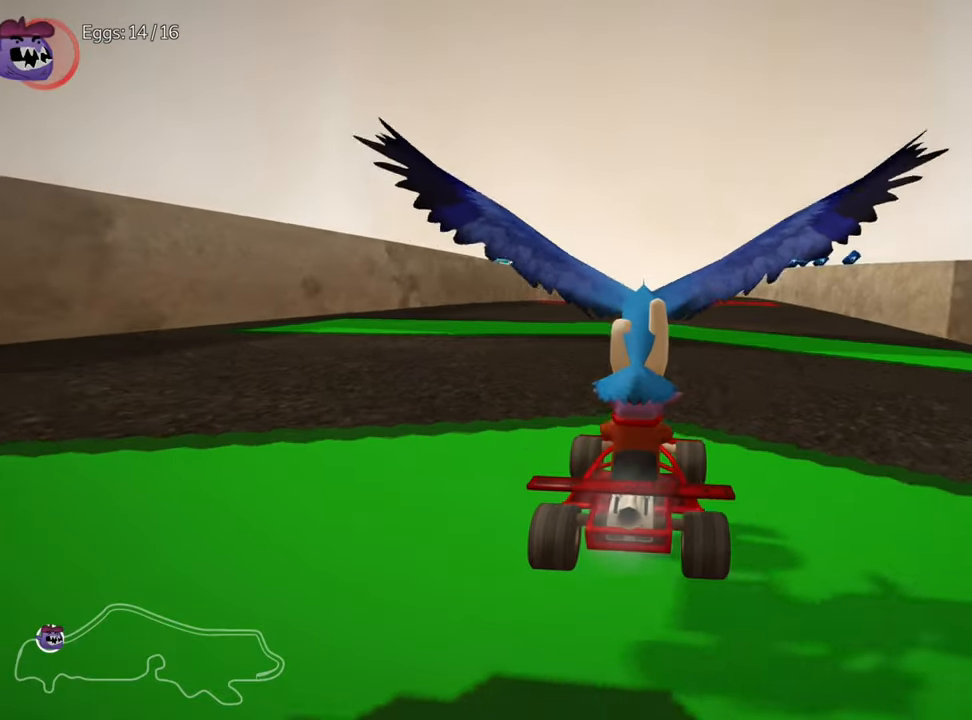
{"keys": [], "events": []}
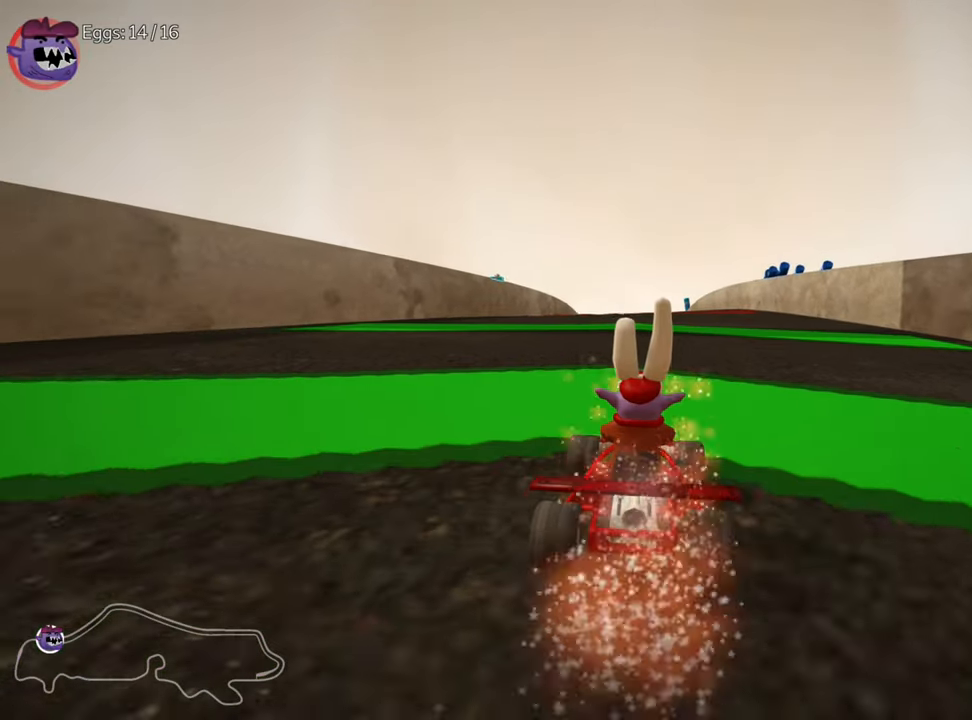
{"keys": [], "events": []}
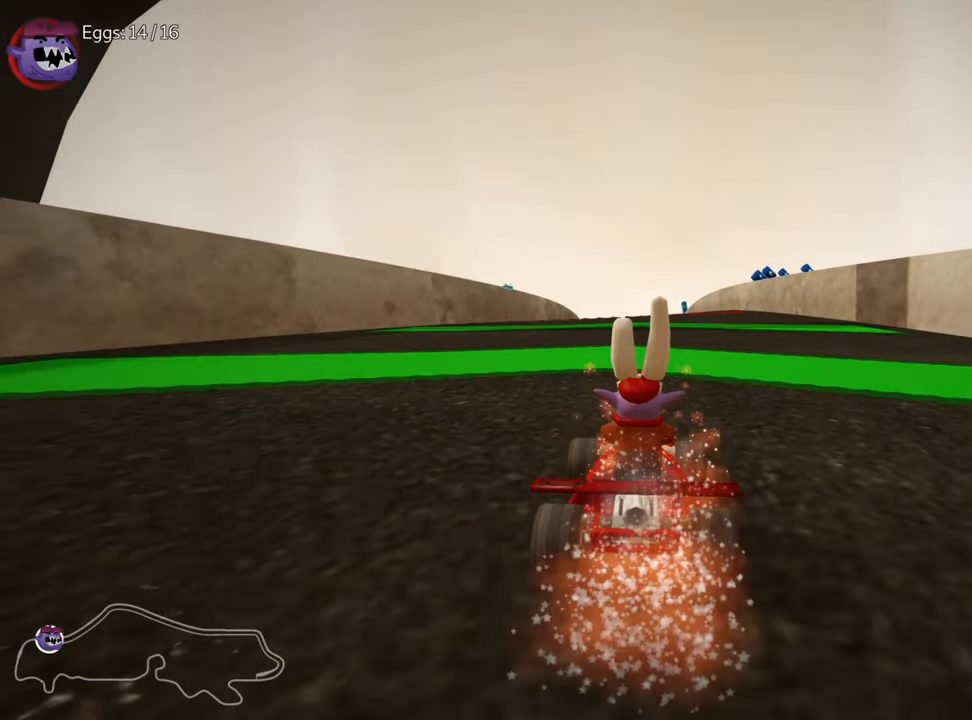
{"keys": [], "events": []}
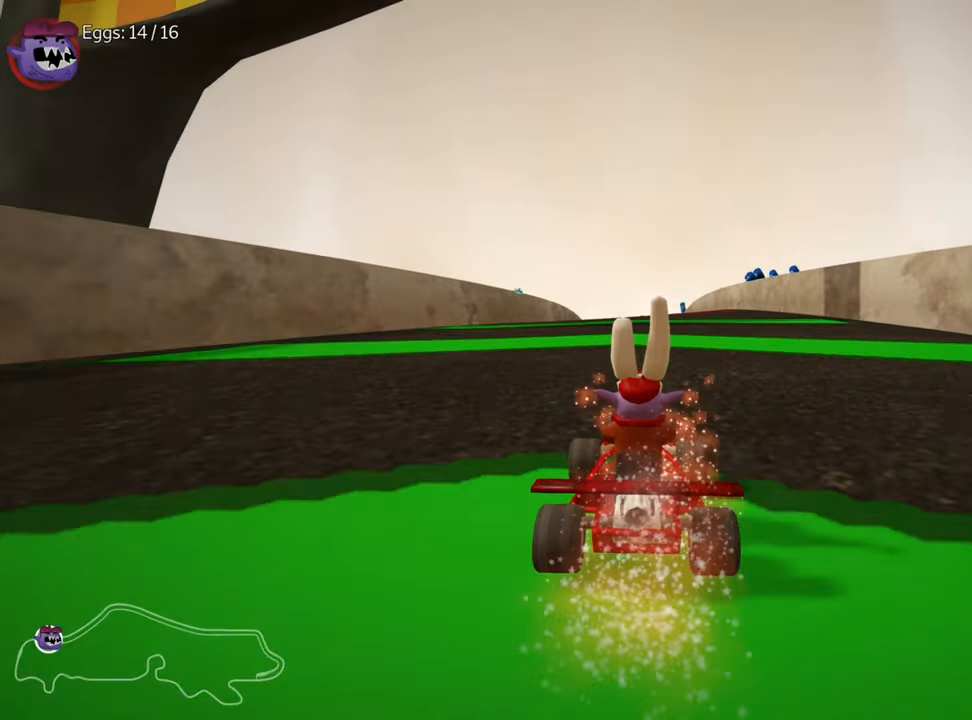
{"keys": [], "events": [[267, "left", "down"], [400, "left", "up"]]}
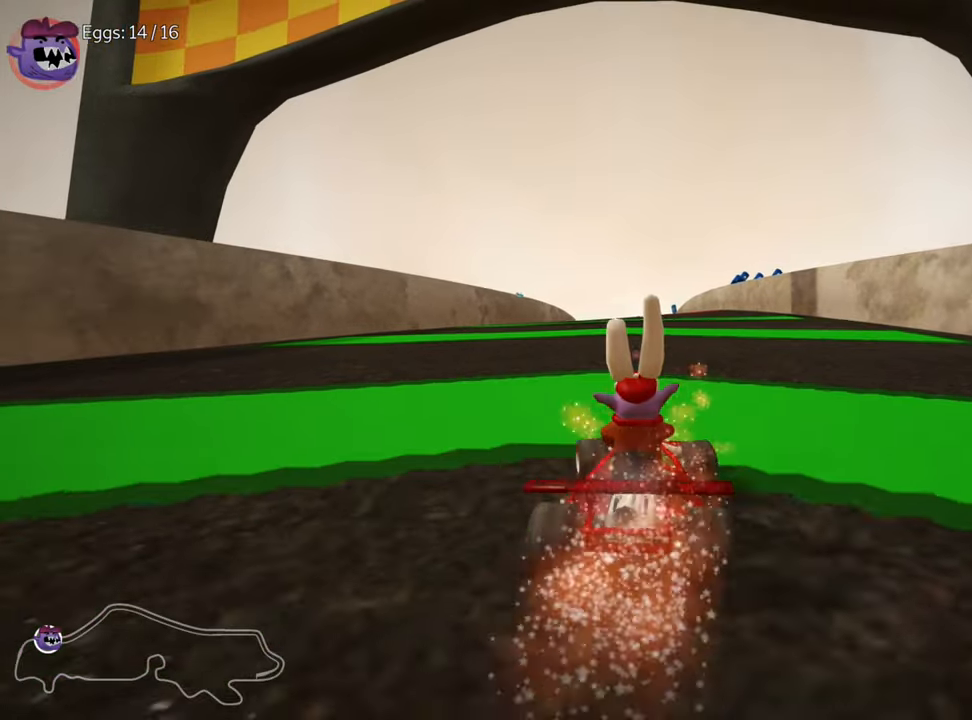
{"keys": ["left"], "events": [[67, "left", "down"], [284, "left", "up"], [450, "left", "down"]]}
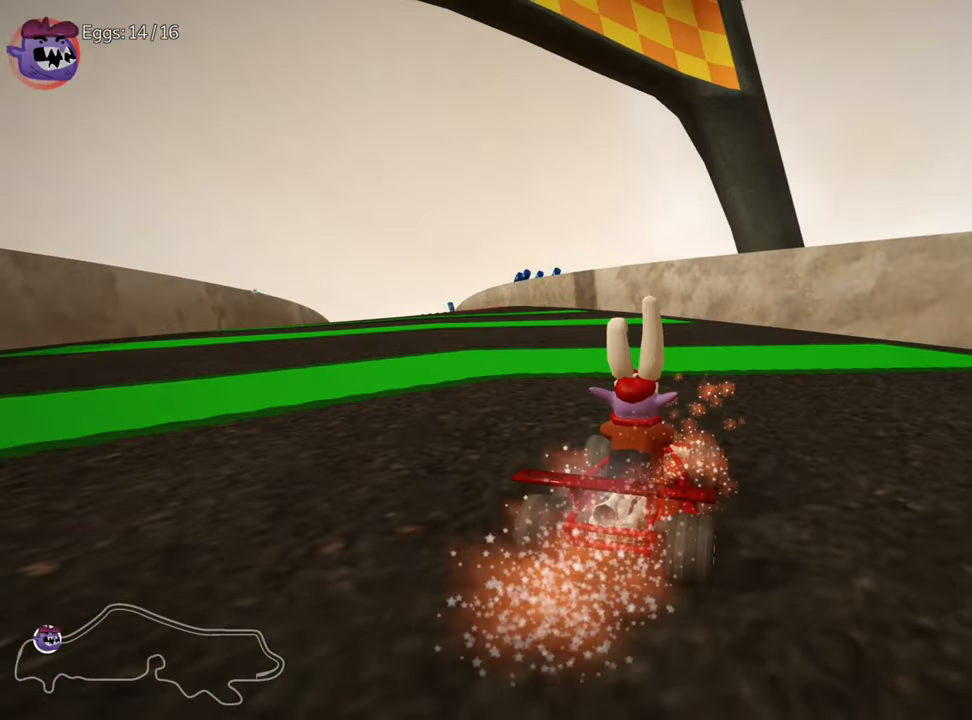
{"keys": [], "events": [[484, "left", "up"]]}
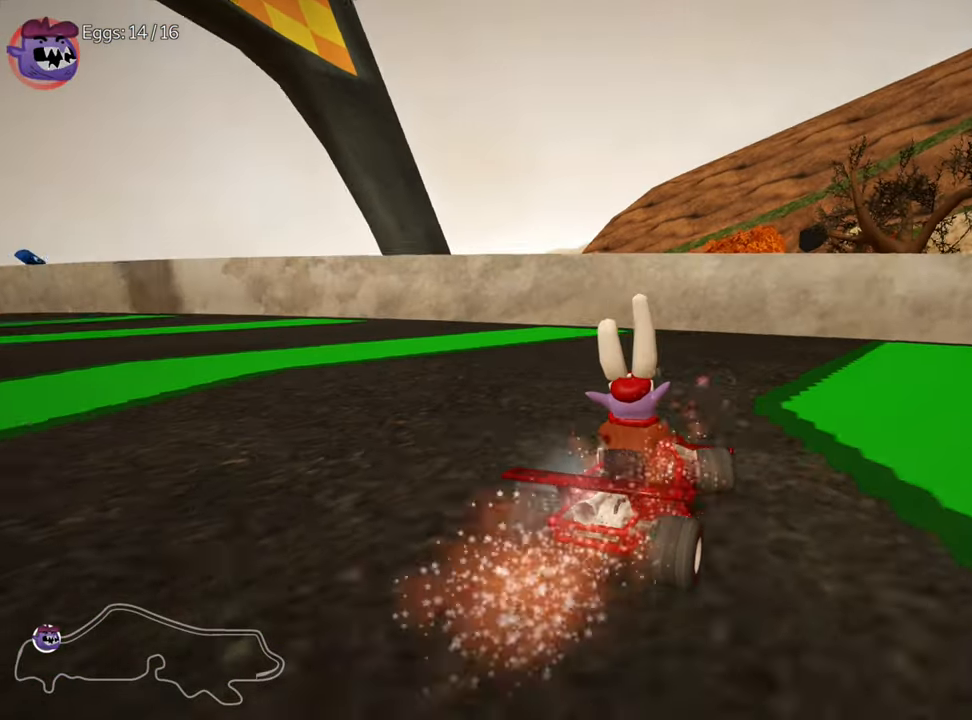
{"keys": [], "events": []}
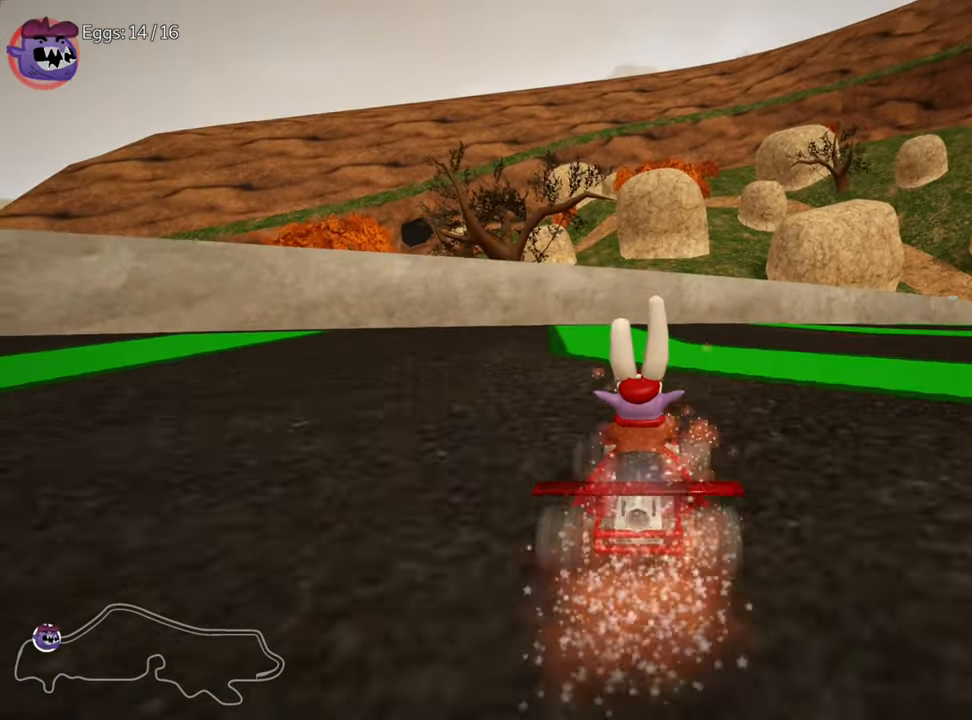
{"keys": [], "events": []}
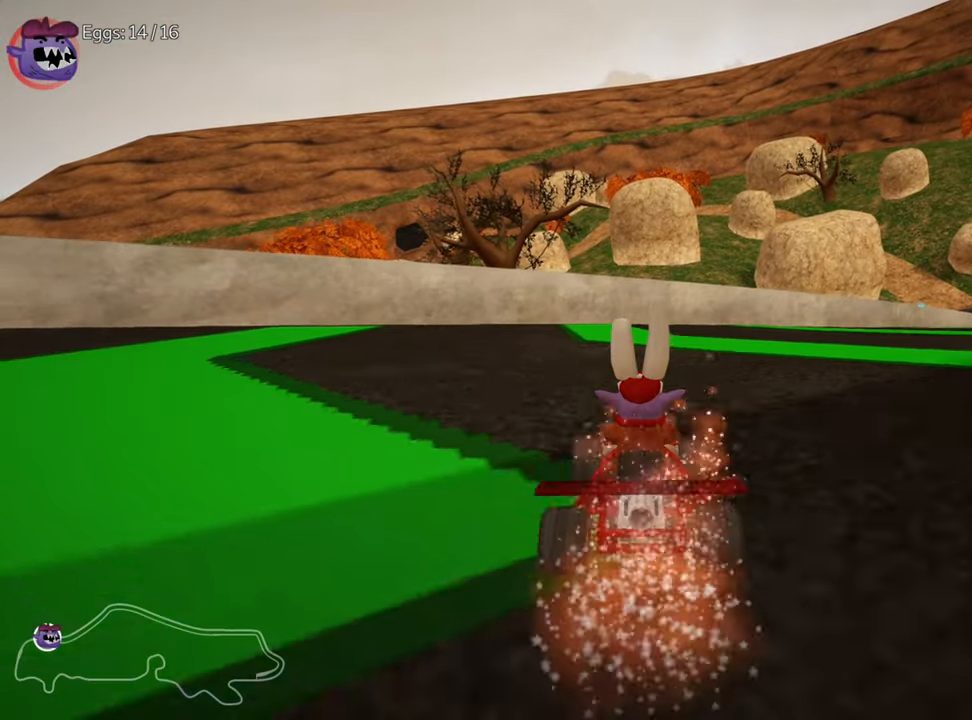
{"keys": ["right"], "events": [[367, "right", "down"]]}
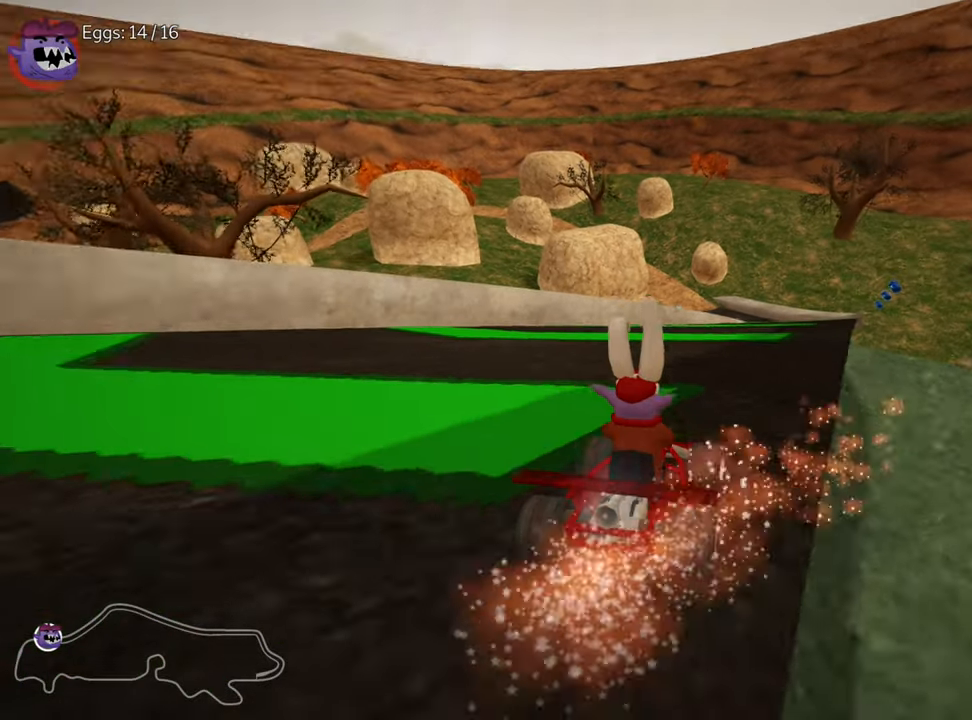
{"keys": [], "events": [[67, "right", "up"], [150, "up", "down"], [250, "up", "up"]]}
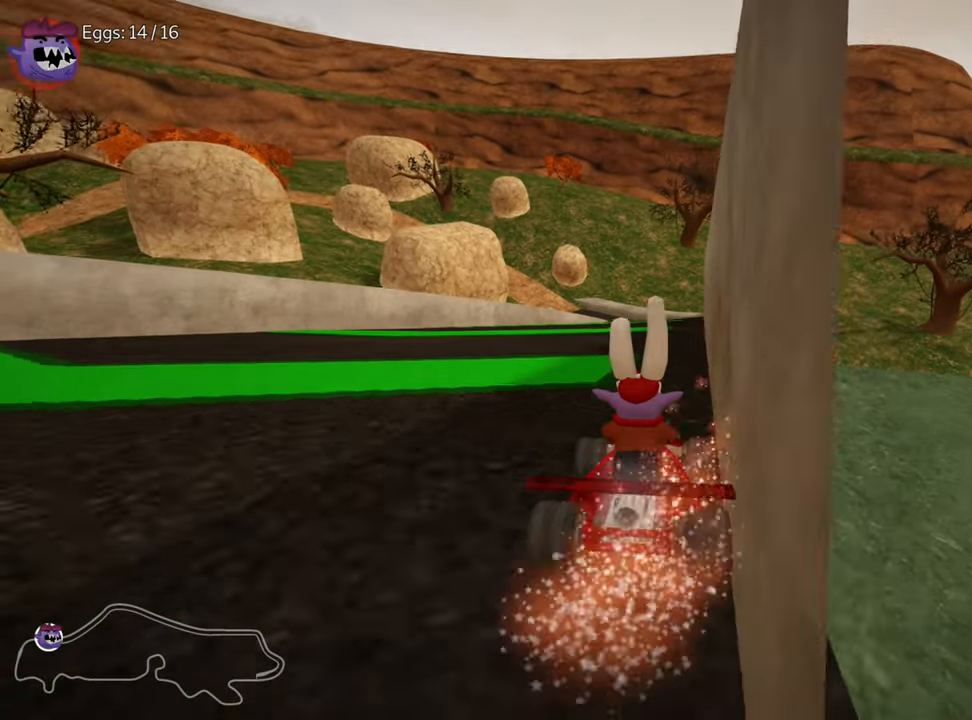
{"keys": ["left"], "events": [[434, "left", "down"]]}
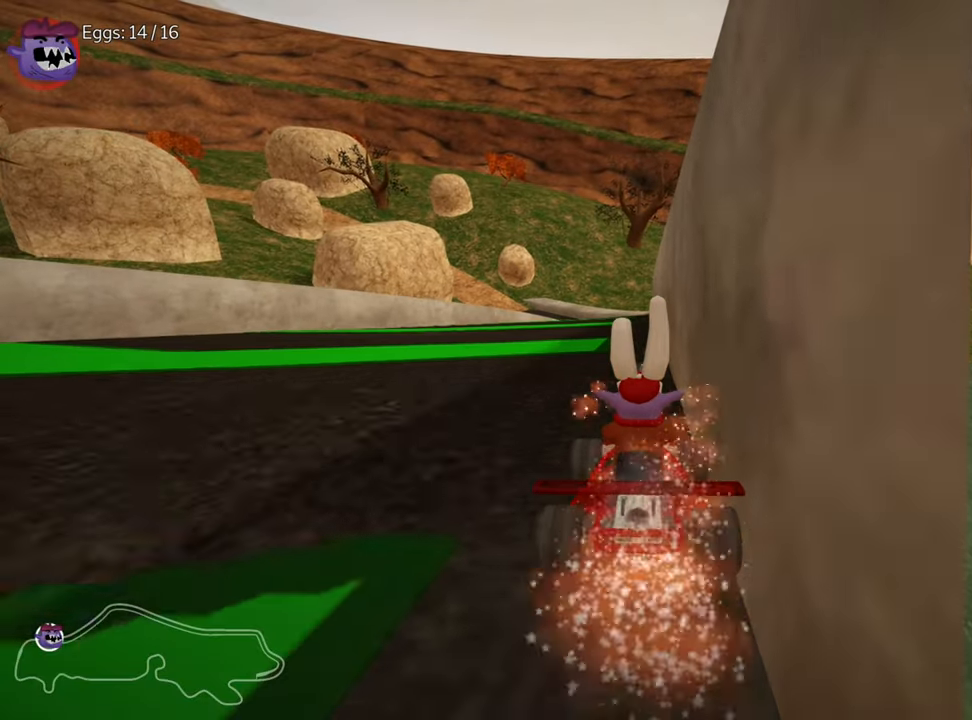
{"keys": [], "events": [[150, "left", "up"], [184, "flag", "down"], [484, "flag", "up"]]}
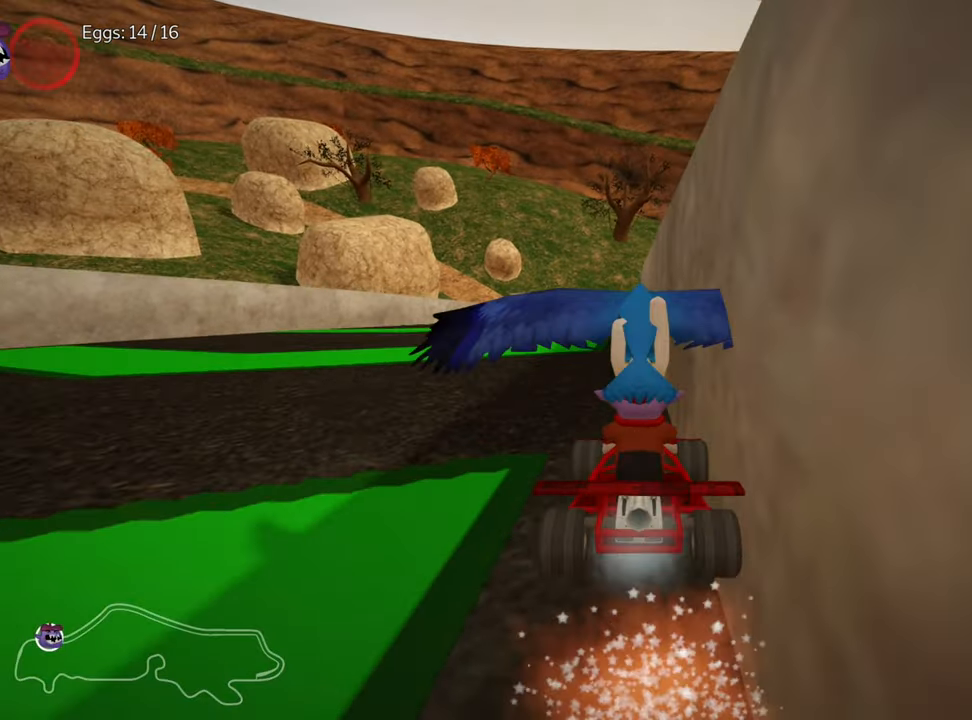
{"keys": [], "events": []}
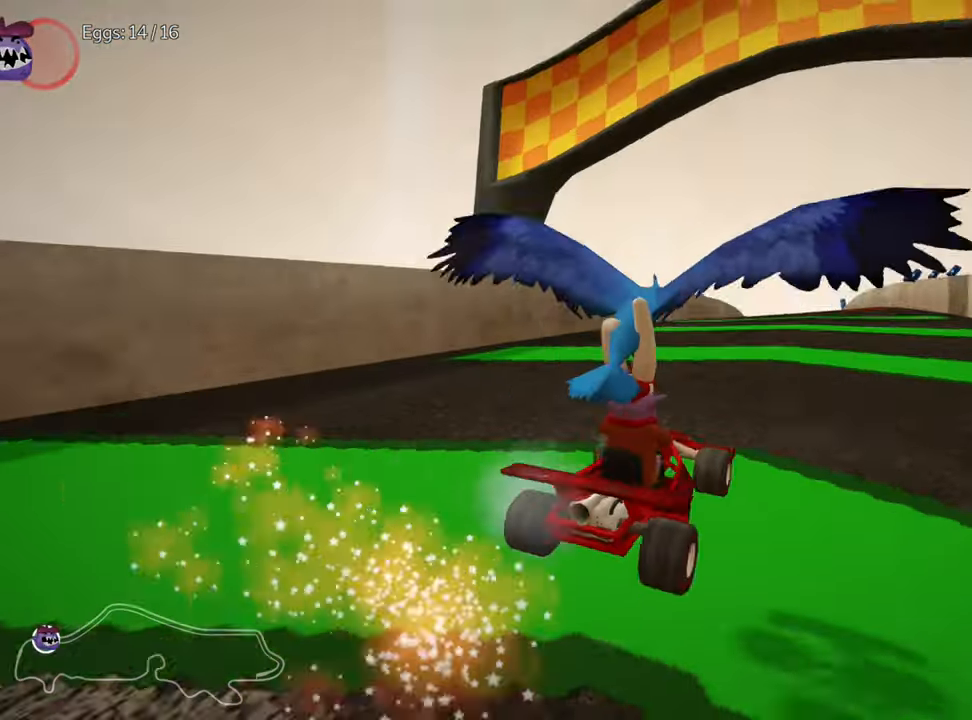
{"keys": [], "events": []}
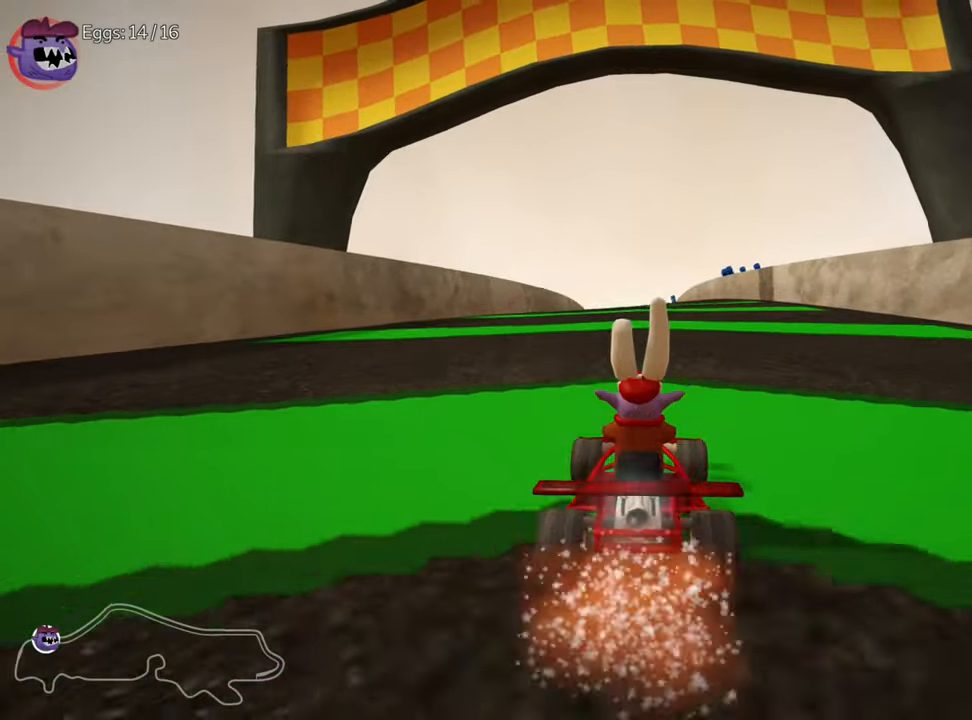
{"keys": [], "events": []}
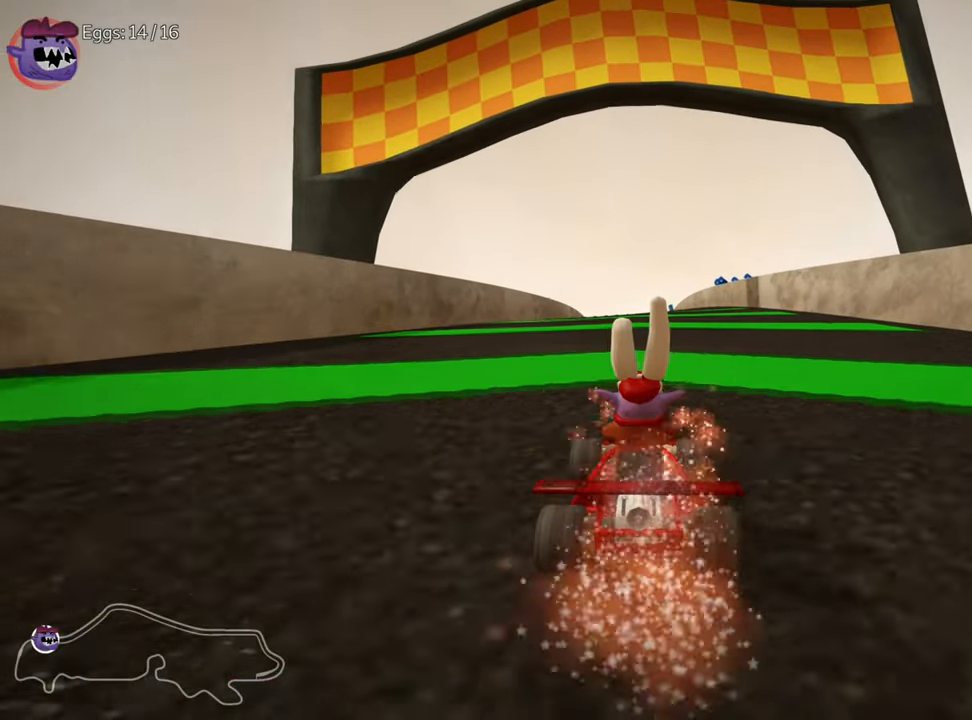
{"keys": ["right"], "events": [[266, "right", "down"]]}
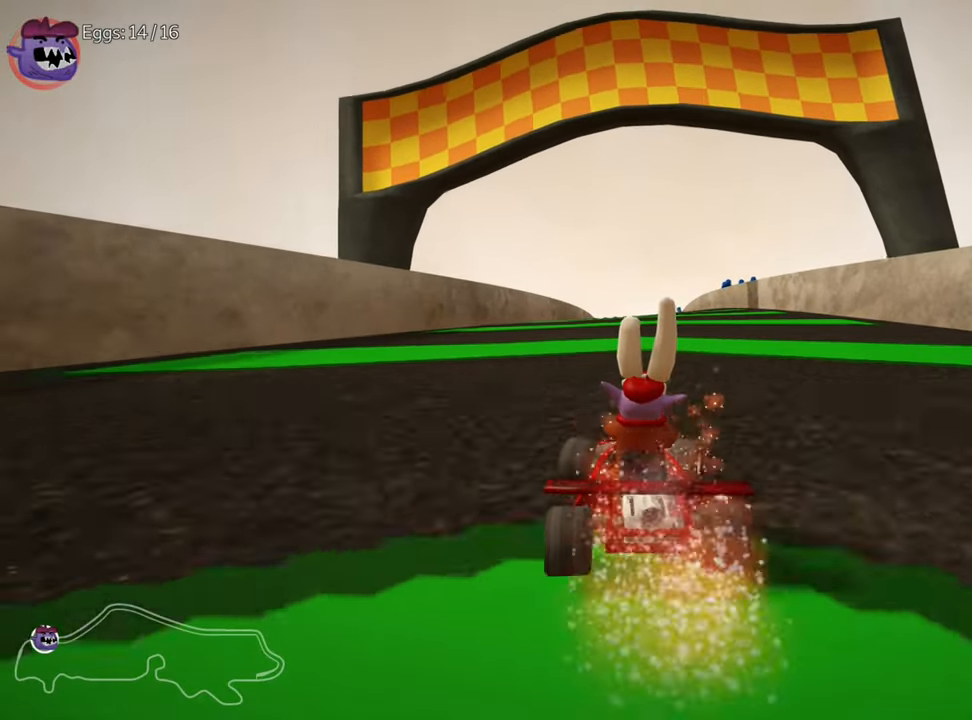
{"keys": ["up"], "events": [[433, "right", "up"], [500, "up", "down"]]}
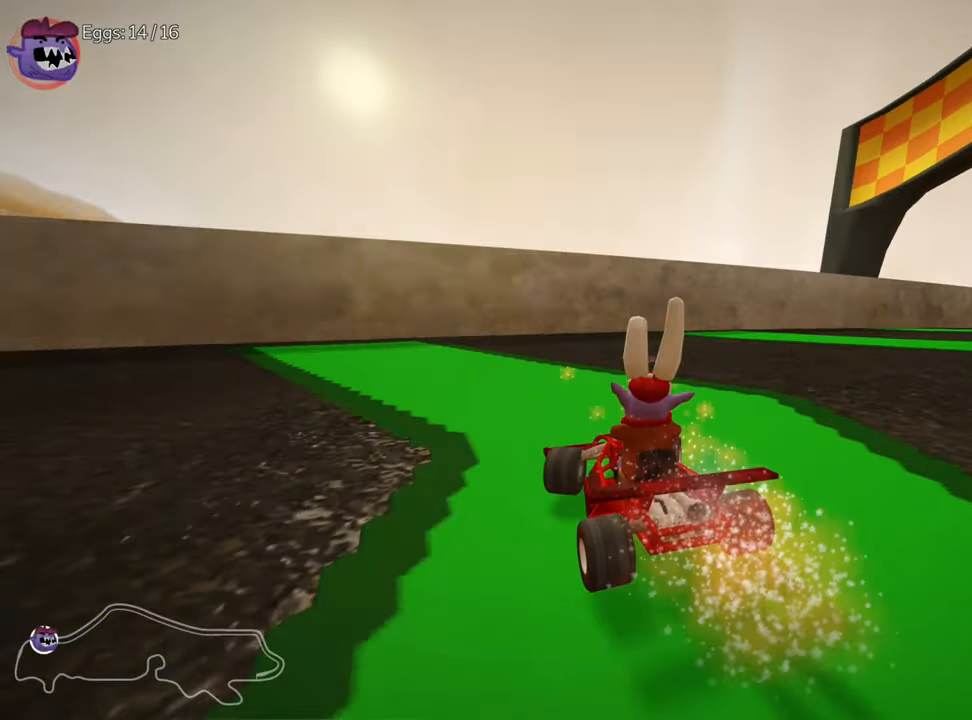
{"keys": ["left", "up"], "events": [[100, "left", "down"]]}
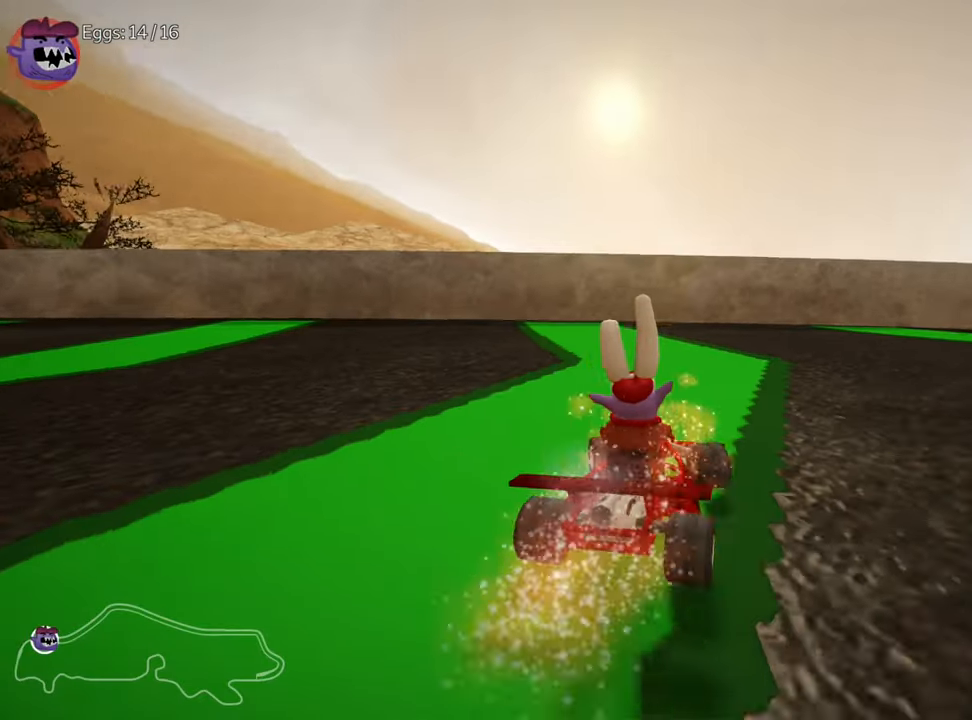
{"keys": ["right"], "events": [[316, "left", "up"], [333, "up", "up"], [400, "right", "down"]]}
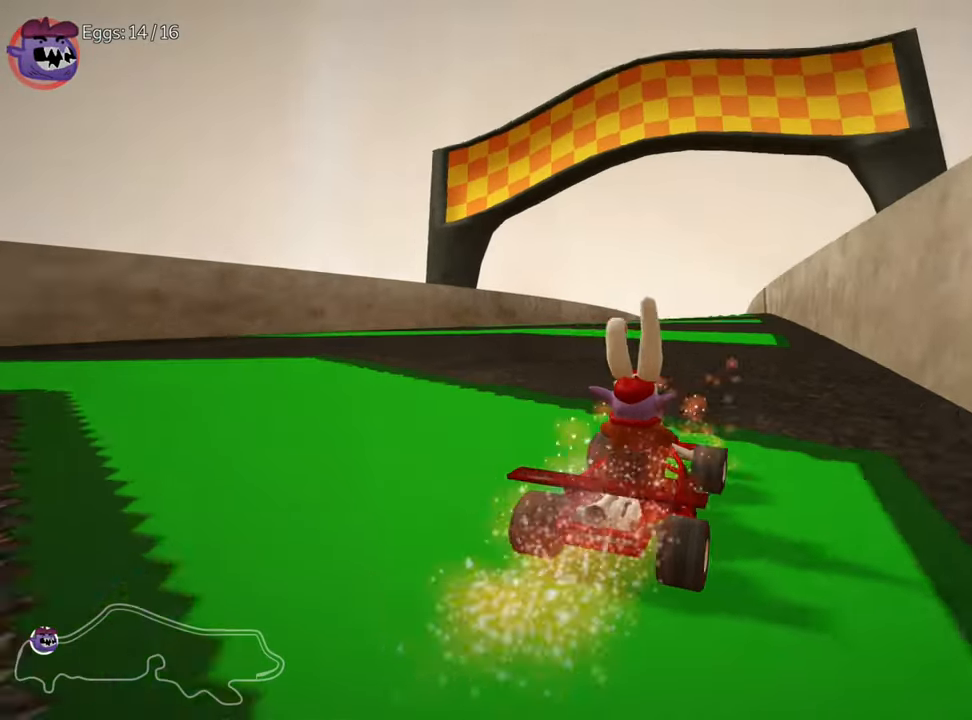
{"keys": ["right"], "events": []}
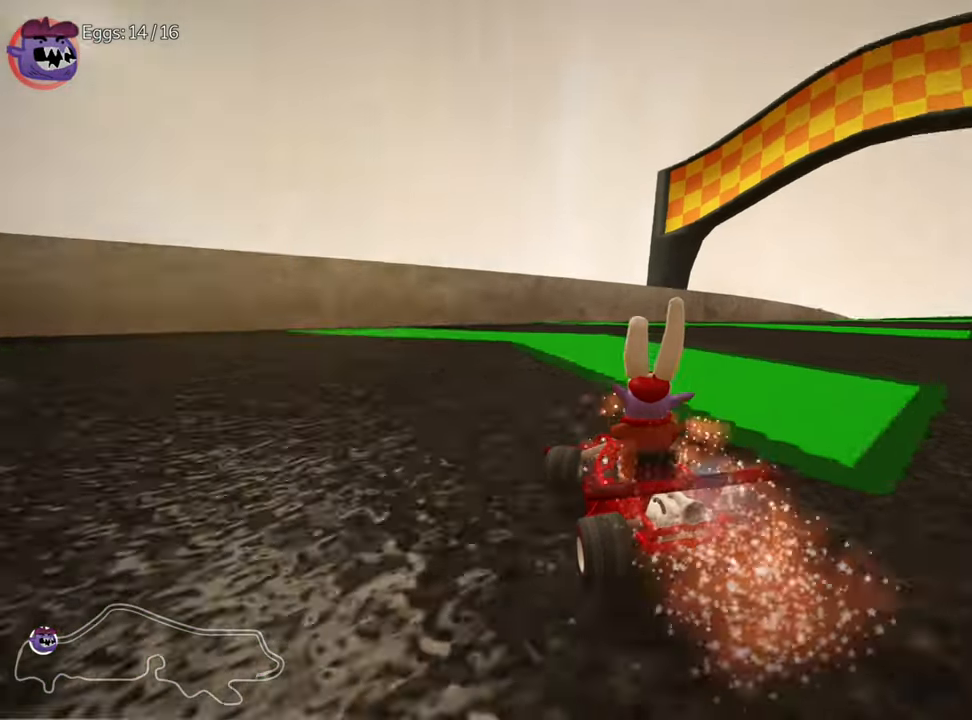
{"keys": ["left"], "events": [[483, "right", "up"], [500, "left", "down"]]}
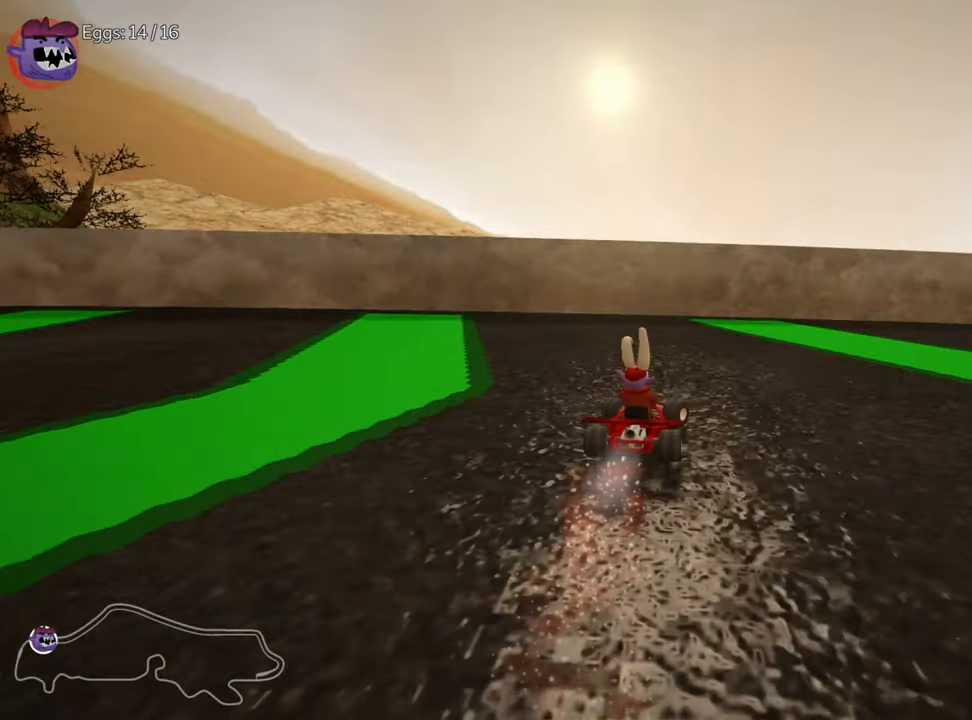
{"keys": [], "events": [[283, "skid", "down"], [350, "skid", "up"], [433, "left", "up"]]}
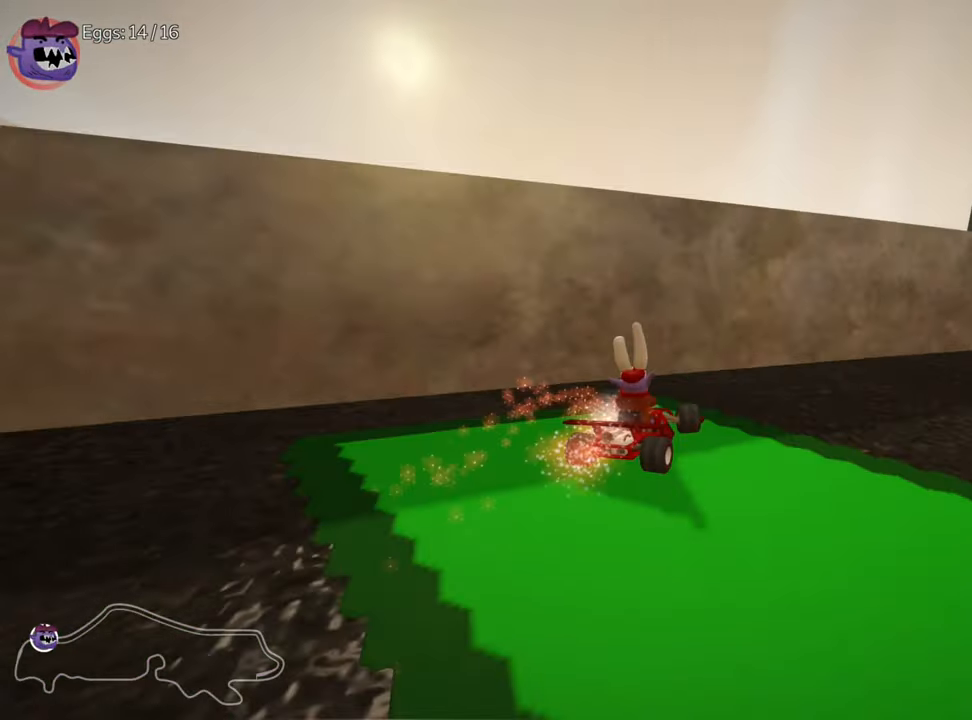
{"keys": [], "events": []}
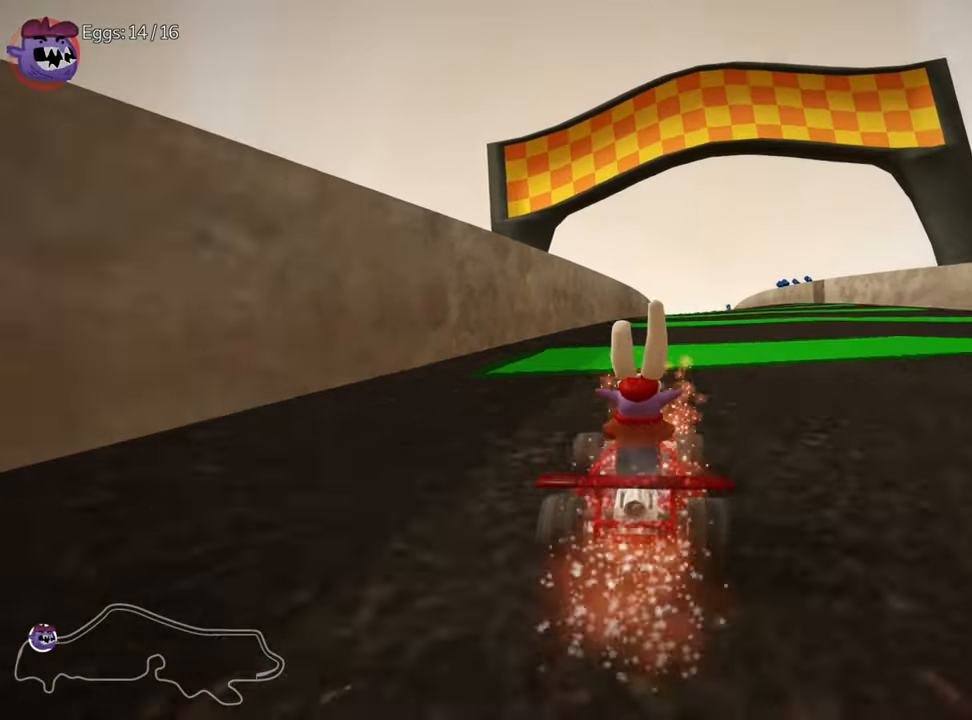
{"keys": ["left"], "events": [[267, "right", "down"], [350, "left", "down"], [383, "right", "up"]]}
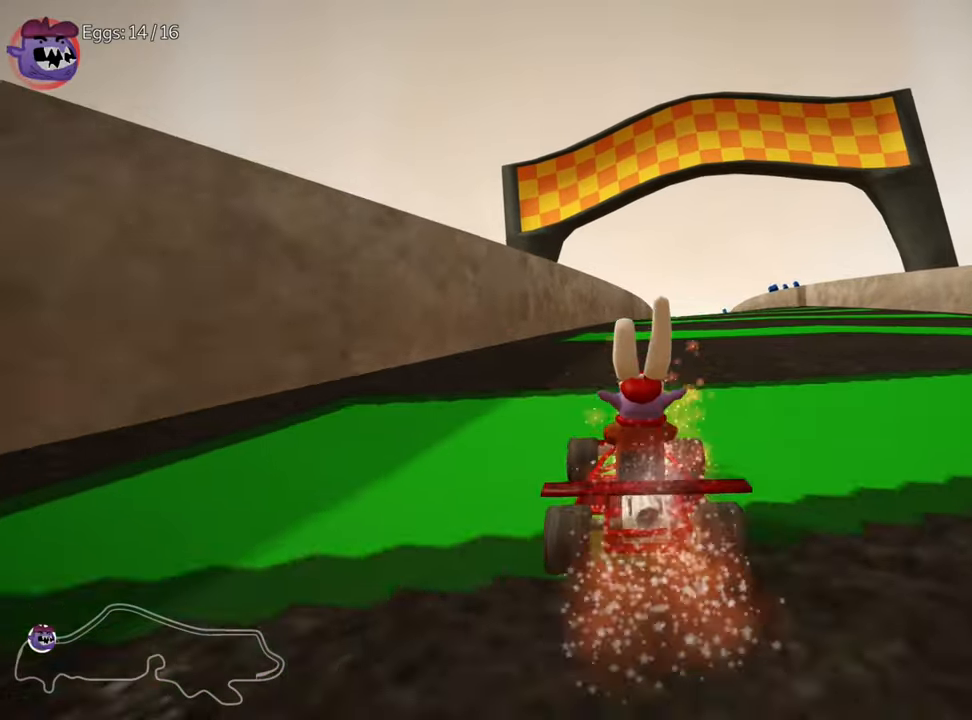
{"keys": ["left"], "events": []}
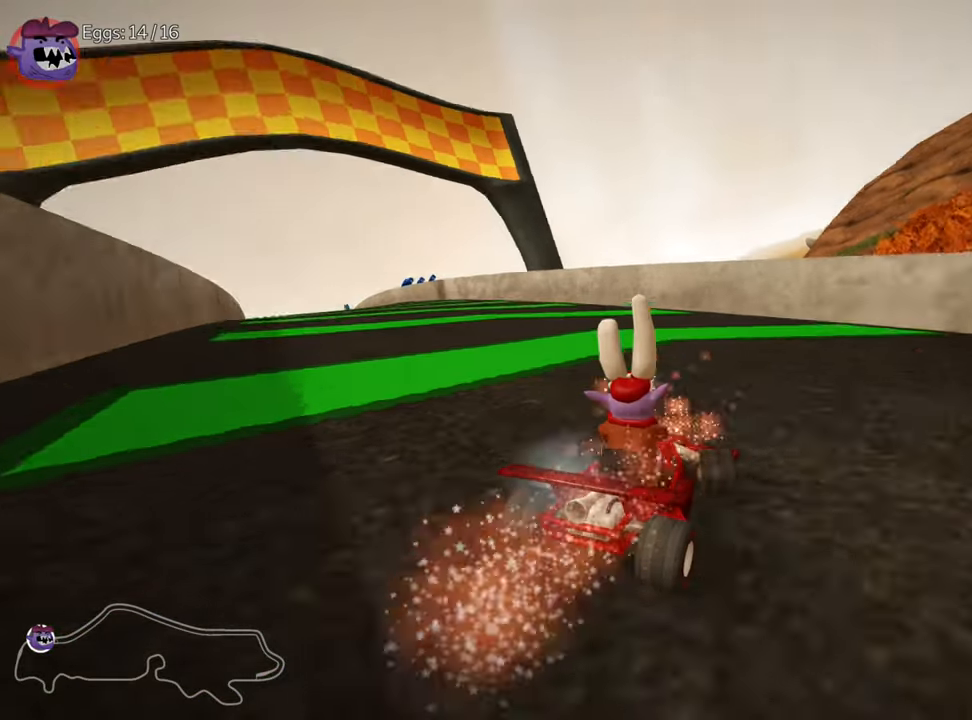
{"keys": ["left"], "events": []}
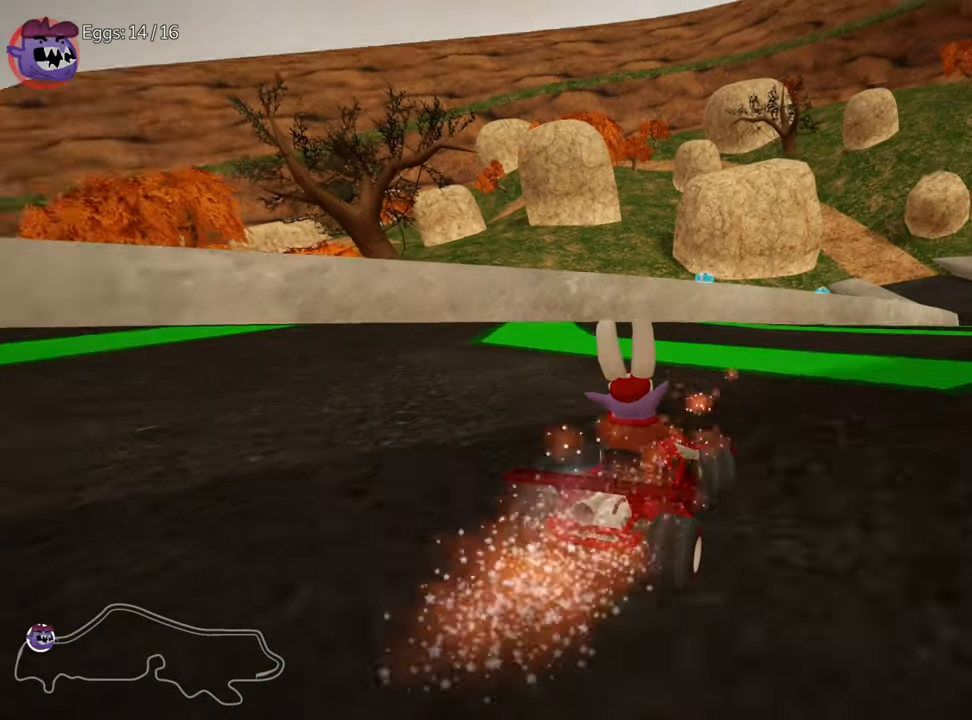
{"keys": ["up"], "events": [[17, "left", "up"], [400, "up", "down"]]}